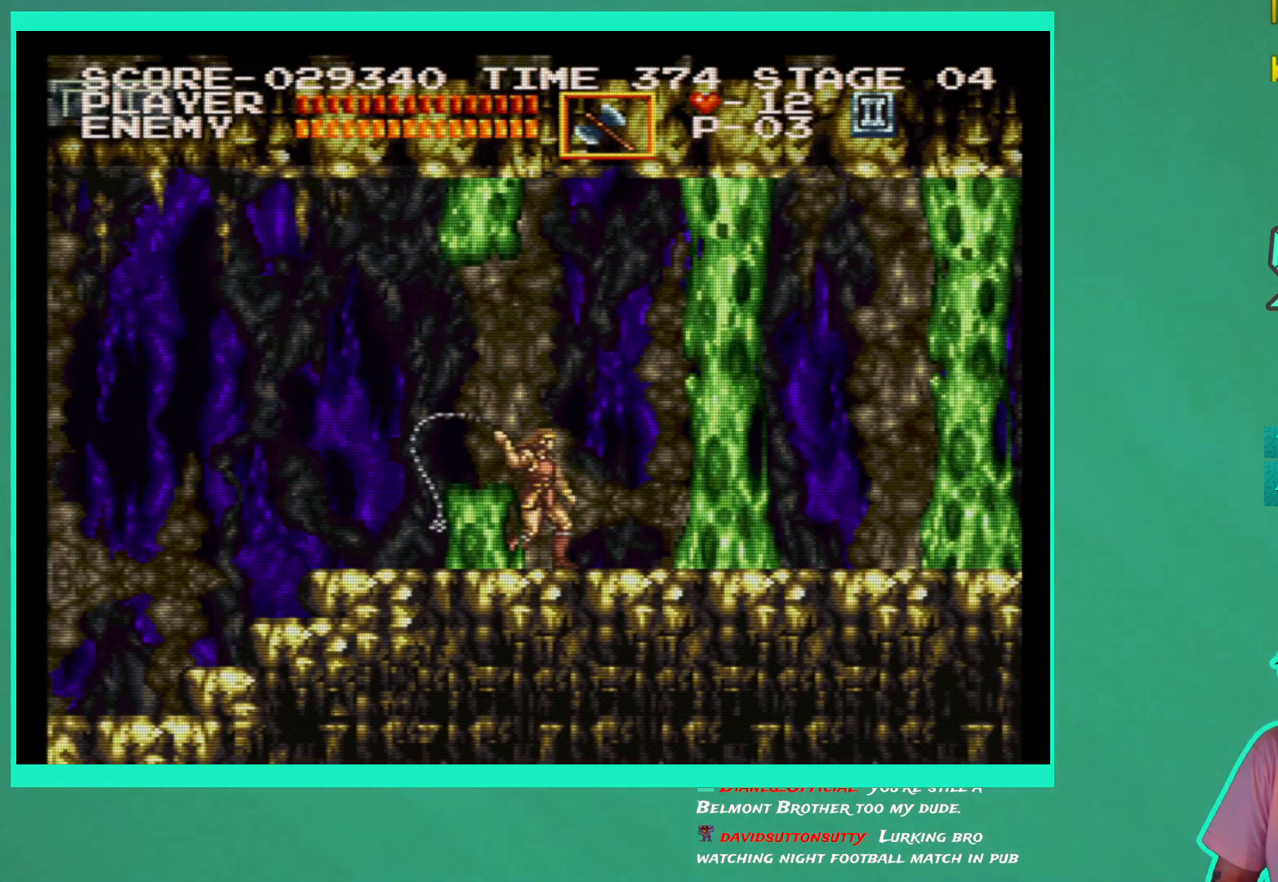
Gameplay with a controller (Xbox layout); each line is a JSON object with the inputs held at the frame after it. "events" lists button and stick changes between this image and that frame as [ms after this image, input, new state], when the widget could be followed in between. Not read: L3 R3.
{"buttons": ["X"], "left_stick": "center", "right_stick": "center", "events": [[67, "X", "up"], [133, "X", "down"], [217, "X", "up"], [300, "X", "down"], [383, "X", "up"], [450, "X", "down"]]}
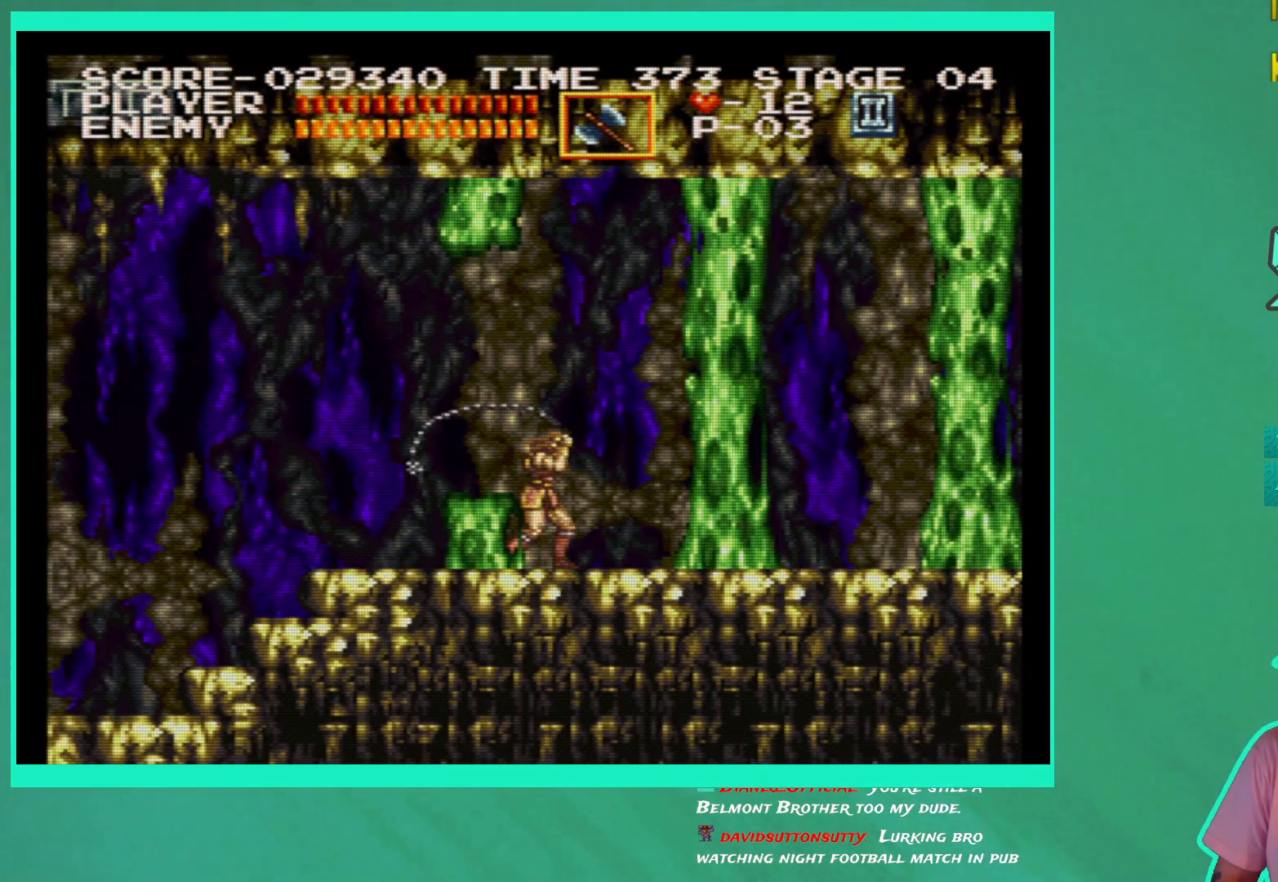
{"buttons": ["X"], "left_stick": "center", "right_stick": "center", "events": [[50, "X", "up"], [117, "X", "down"], [200, "X", "up"], [283, "X", "down"], [367, "X", "up"], [433, "X", "down"]]}
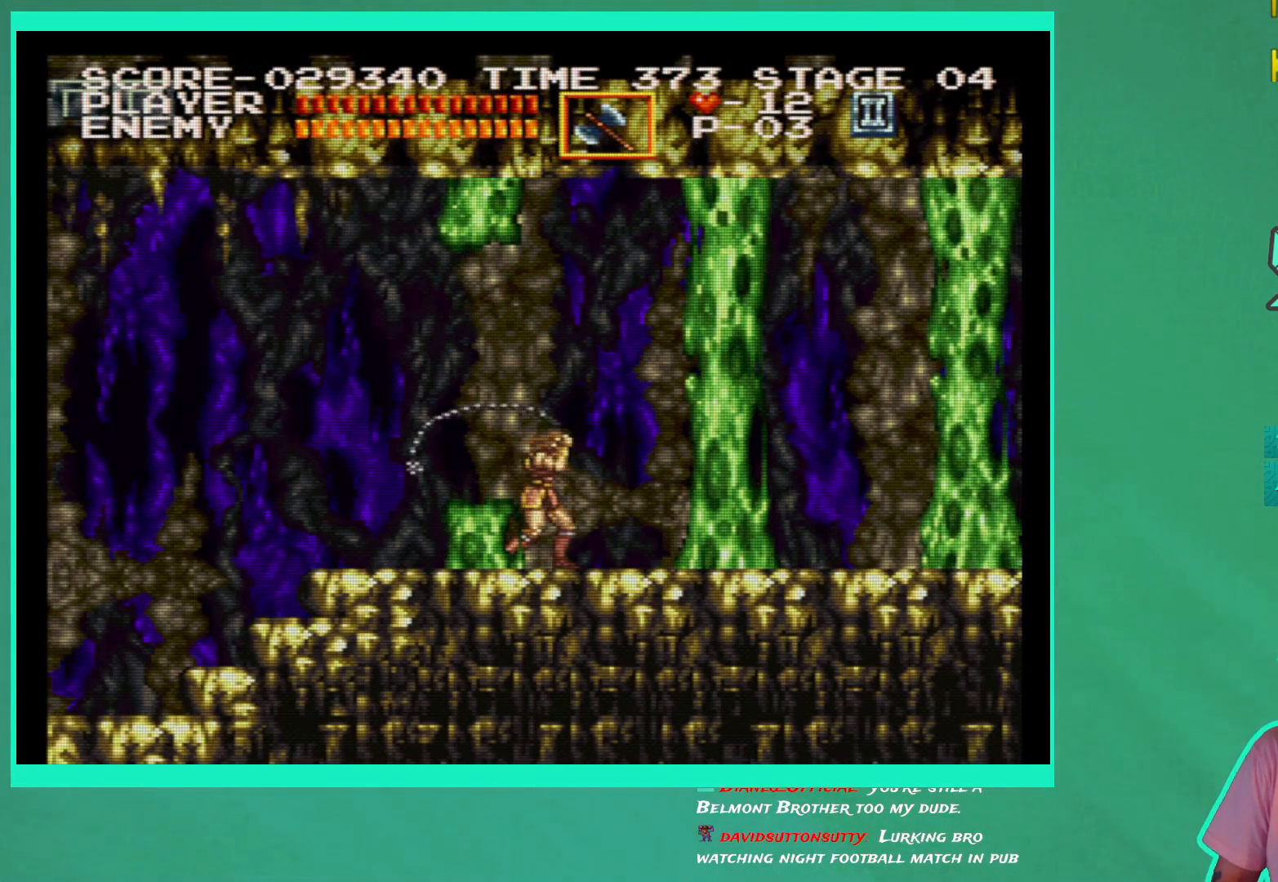
{"buttons": ["DPAD_RIGHT"], "left_stick": "center", "right_stick": "center", "events": [[50, "X", "up"], [100, "X", "down"], [183, "X", "up"], [267, "X", "down"], [350, "X", "up"], [383, "DPAD_RIGHT", "down"]]}
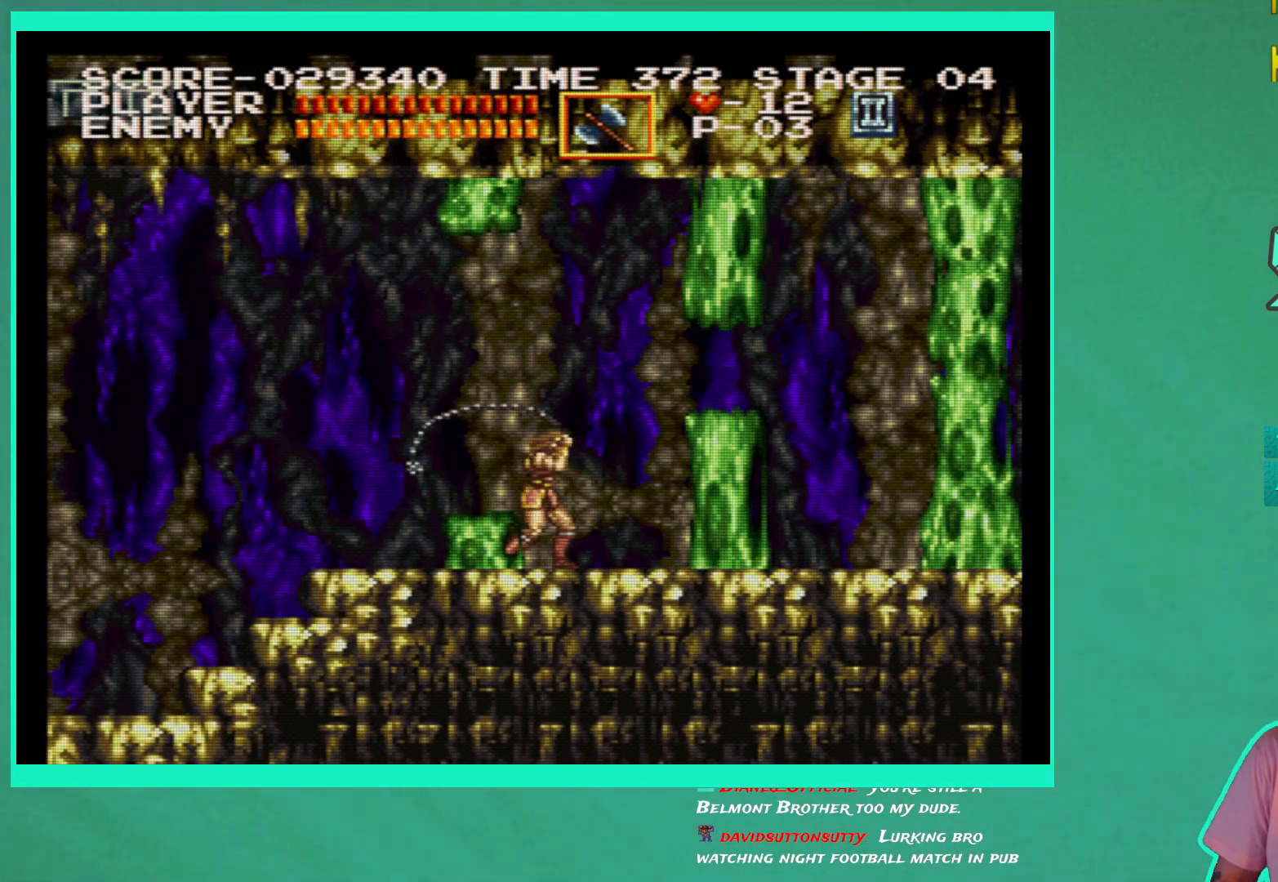
{"buttons": ["A", "DPAD_RIGHT"], "left_stick": "center", "right_stick": "center", "events": [[467, "A", "down"]]}
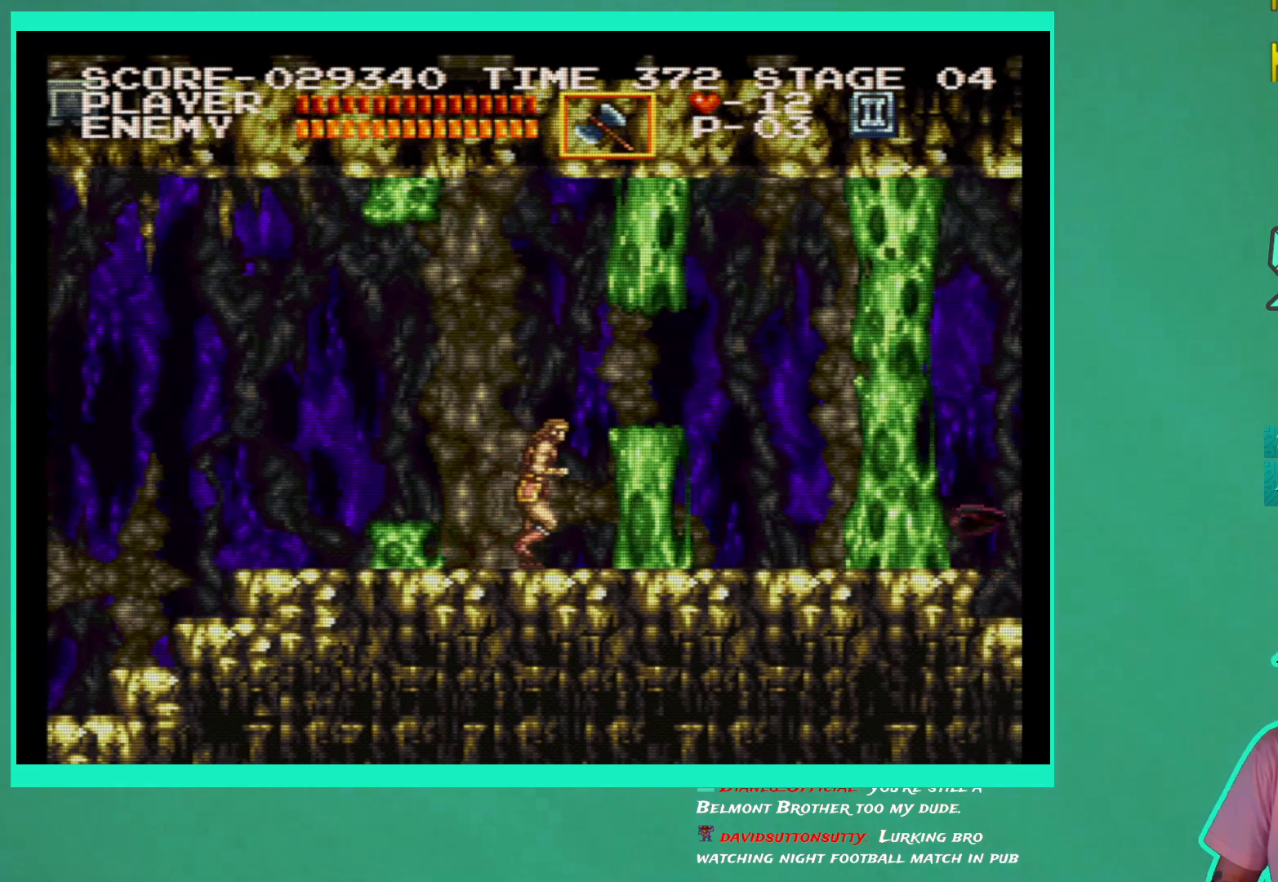
{"buttons": ["X"], "left_stick": "center", "right_stick": "center", "events": [[67, "A", "up"], [150, "X", "down"], [233, "X", "up"], [317, "X", "down"], [383, "DPAD_RIGHT", "up"], [383, "X", "up"], [483, "X", "down"]]}
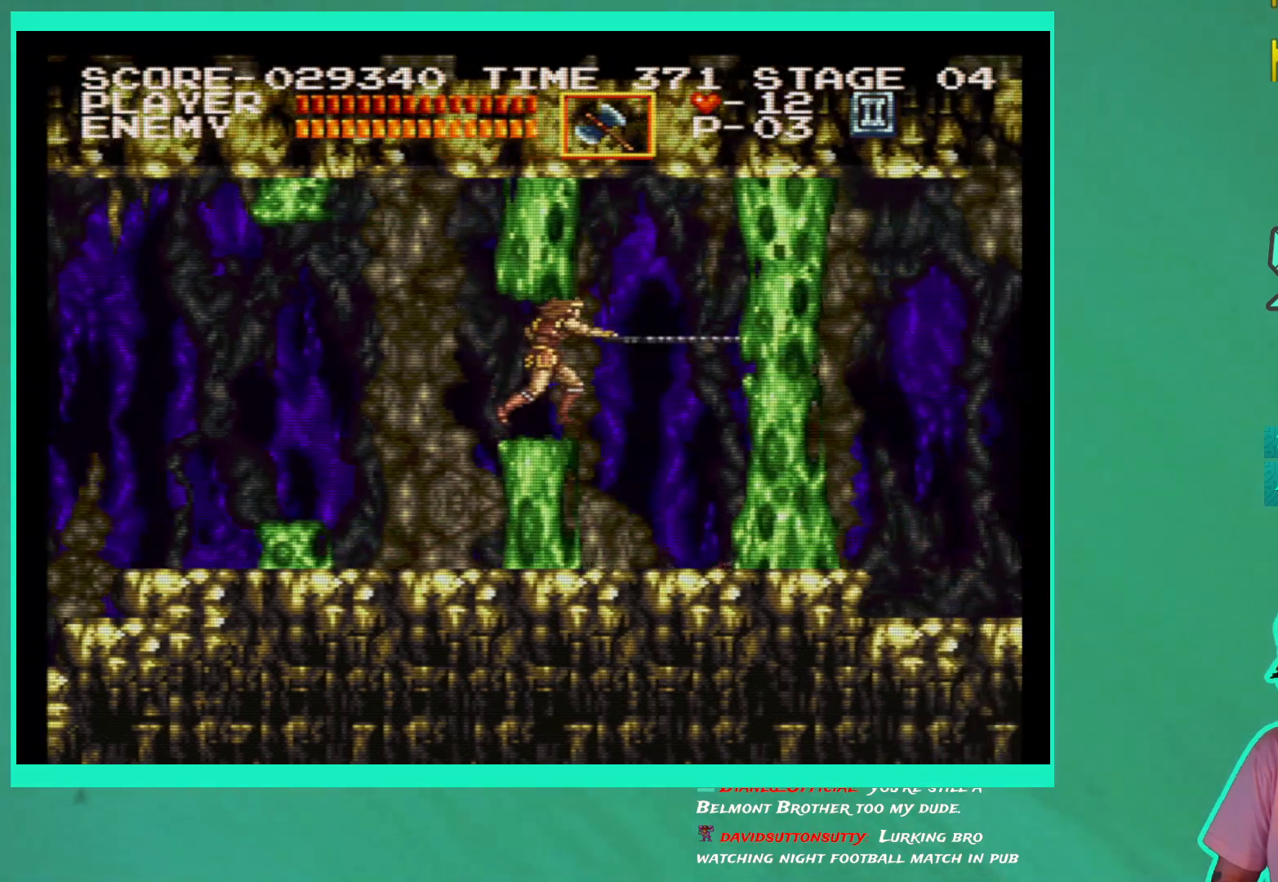
{"buttons": ["X", "DPAD_DOWN"], "left_stick": "center", "right_stick": "center", "events": [[33, "X", "up"], [50, "DPAD_DOWN", "down"], [133, "X", "down"], [200, "X", "up"], [283, "X", "down"], [367, "X", "up"], [433, "X", "down"]]}
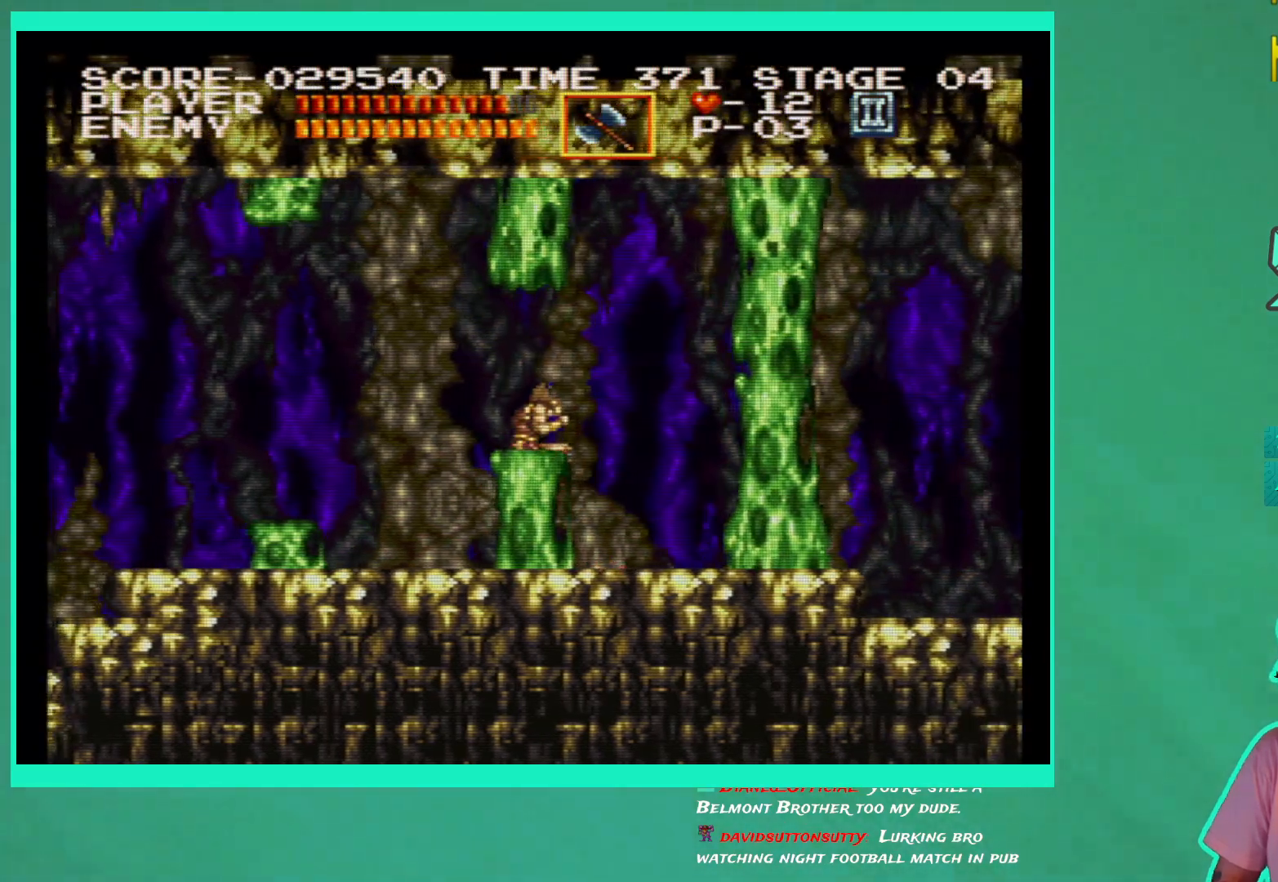
{"buttons": ["DPAD_RIGHT"], "left_stick": "center", "right_stick": "center", "events": [[33, "X", "up"], [83, "X", "down"], [183, "X", "up"], [233, "DPAD_DOWN", "up"], [333, "DPAD_RIGHT", "down"]]}
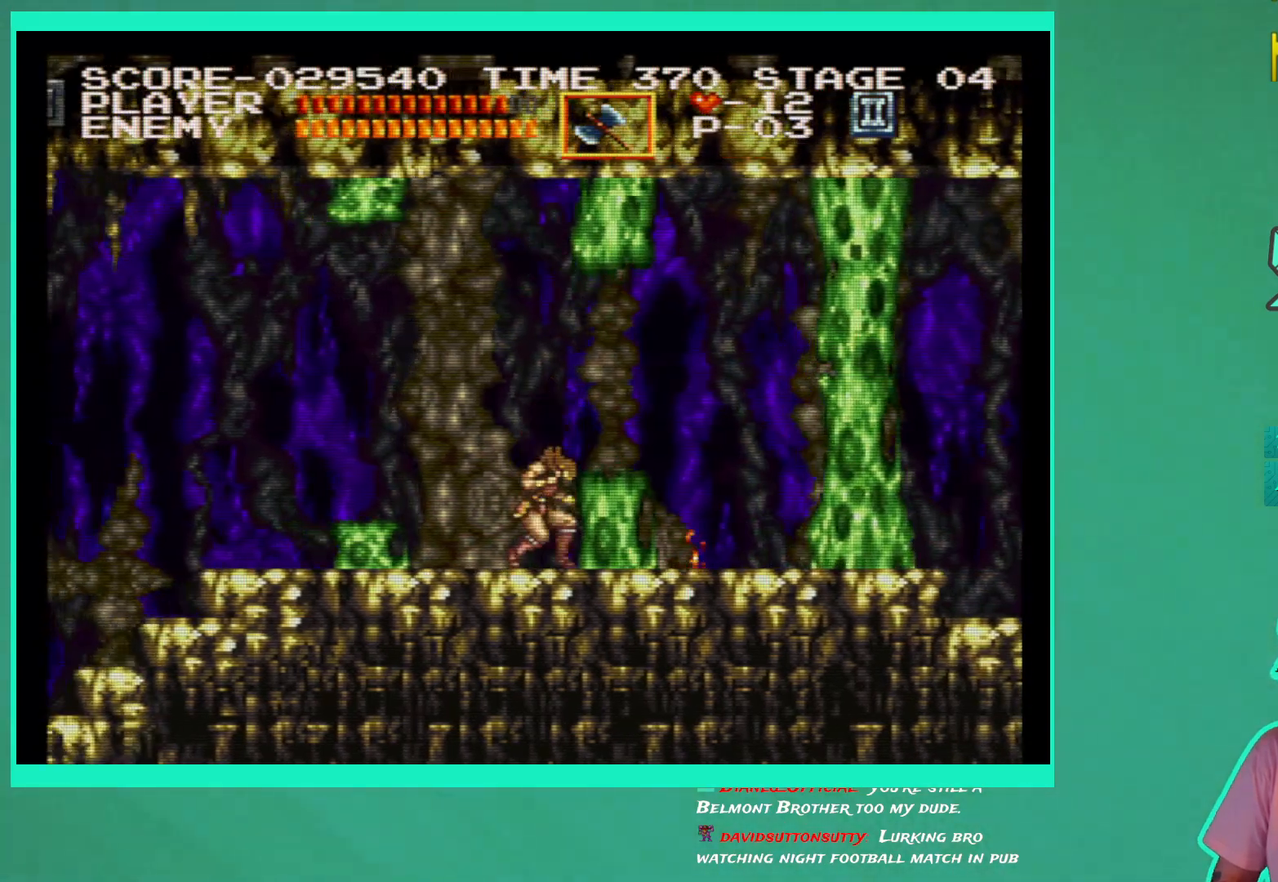
{"buttons": ["X", "DPAD_RIGHT"], "left_stick": "center", "right_stick": "center", "events": [[100, "A", "down"], [217, "A", "up"], [450, "X", "down"]]}
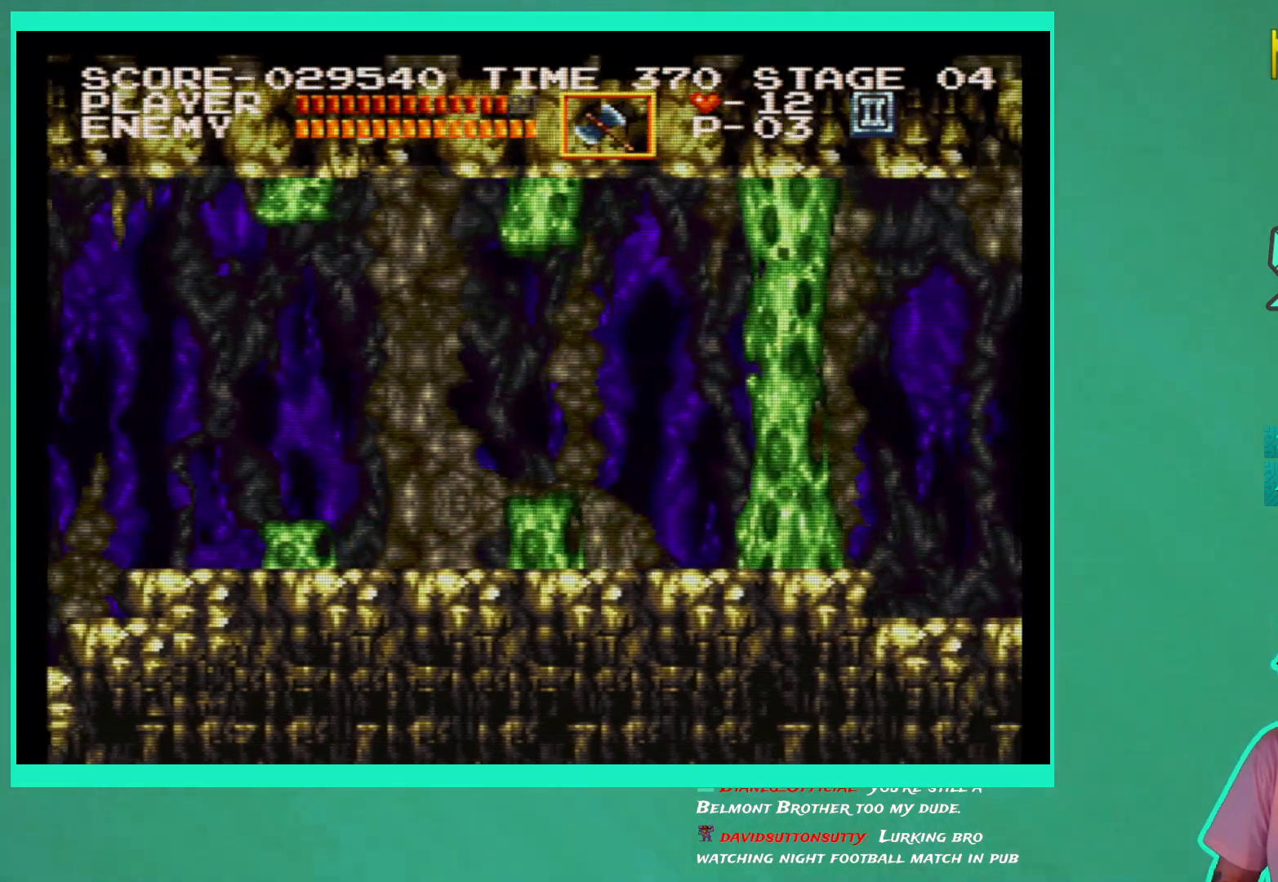
{"buttons": ["X", "DPAD_RIGHT"], "left_stick": "center", "right_stick": "center", "events": [[50, "X", "up"], [133, "X", "down"], [250, "X", "up"], [300, "X", "down"], [383, "X", "up"], [467, "X", "down"]]}
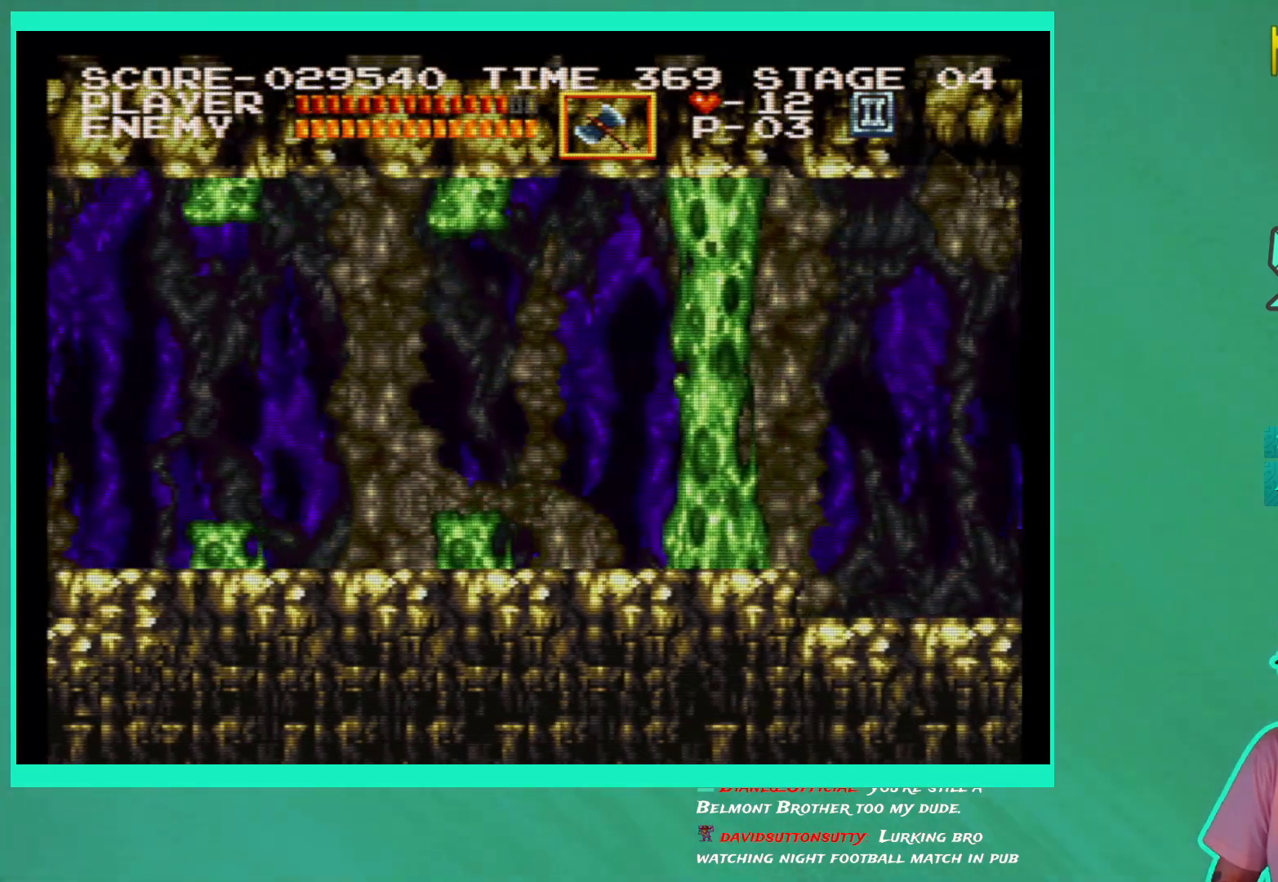
{"buttons": ["X", "DPAD_RIGHT"], "left_stick": "center", "right_stick": "center", "events": [[50, "X", "up"], [133, "X", "down"], [217, "X", "up"], [300, "X", "down"], [367, "X", "up"], [450, "X", "down"]]}
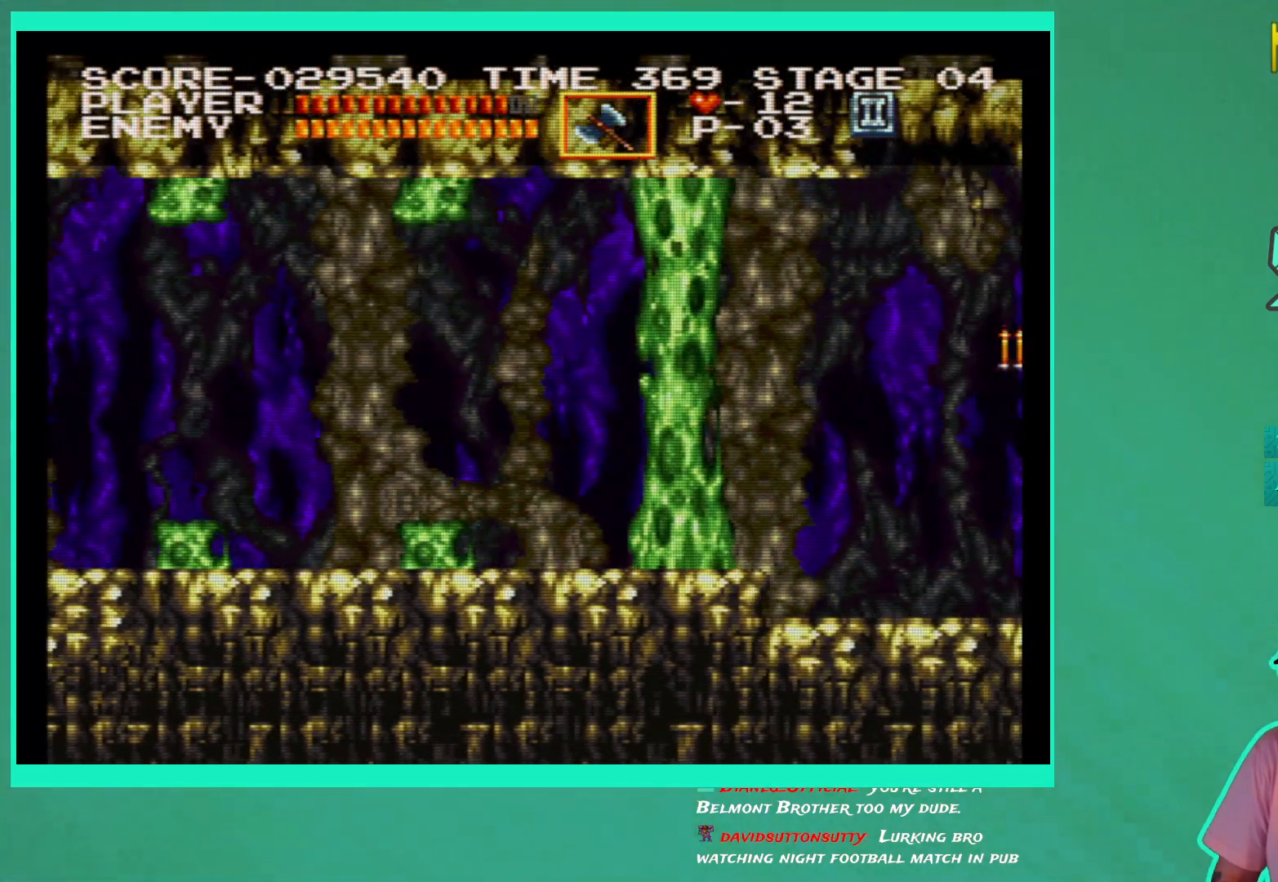
{"buttons": ["X"], "left_stick": "center", "right_stick": "center", "events": [[17, "DPAD_RIGHT", "up"], [50, "X", "up"], [117, "X", "down"], [200, "X", "up"], [283, "X", "down"], [367, "X", "up"], [433, "X", "down"]]}
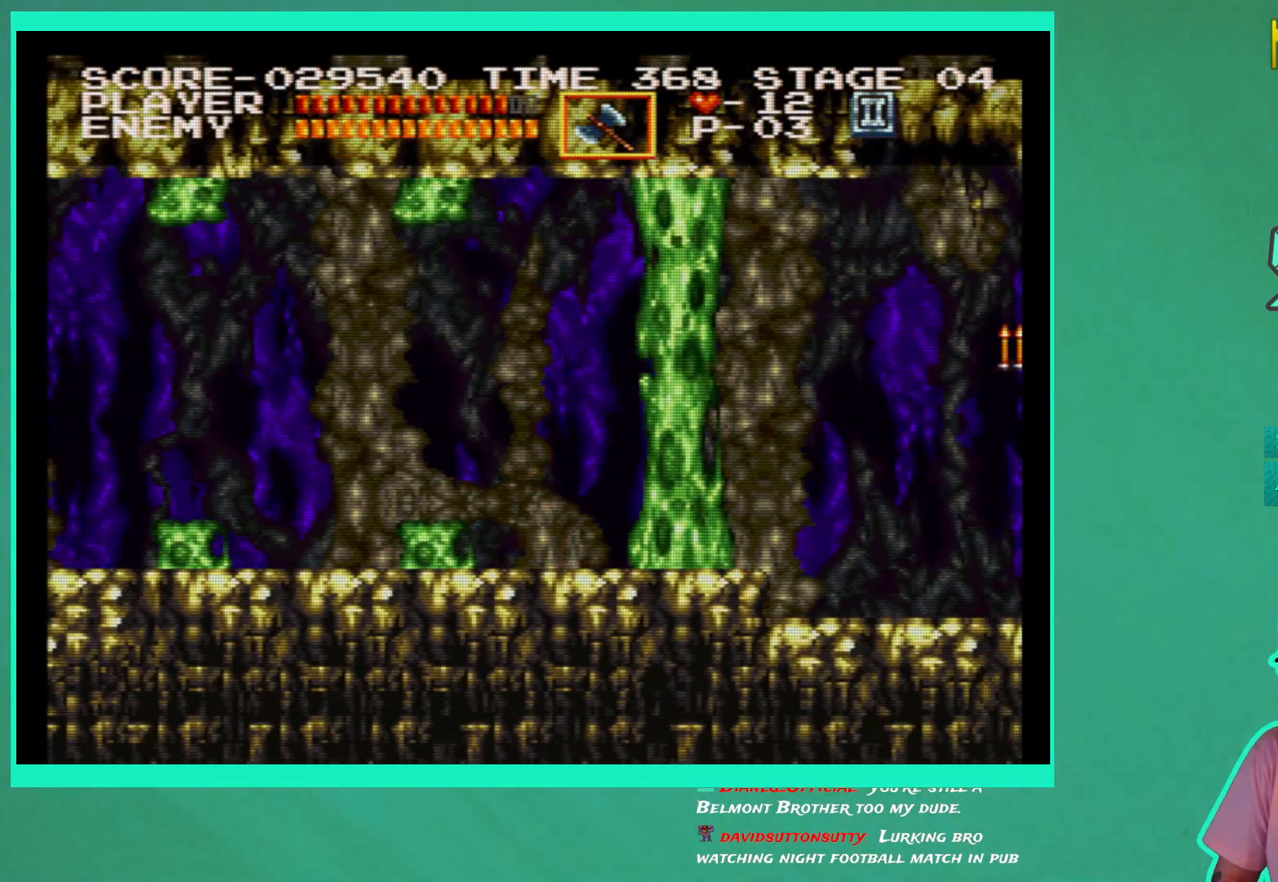
{"buttons": ["X"], "left_stick": "center", "right_stick": "center", "events": [[33, "X", "up"], [117, "X", "down"], [200, "X", "up"], [283, "X", "down"], [367, "X", "up"], [450, "X", "down"]]}
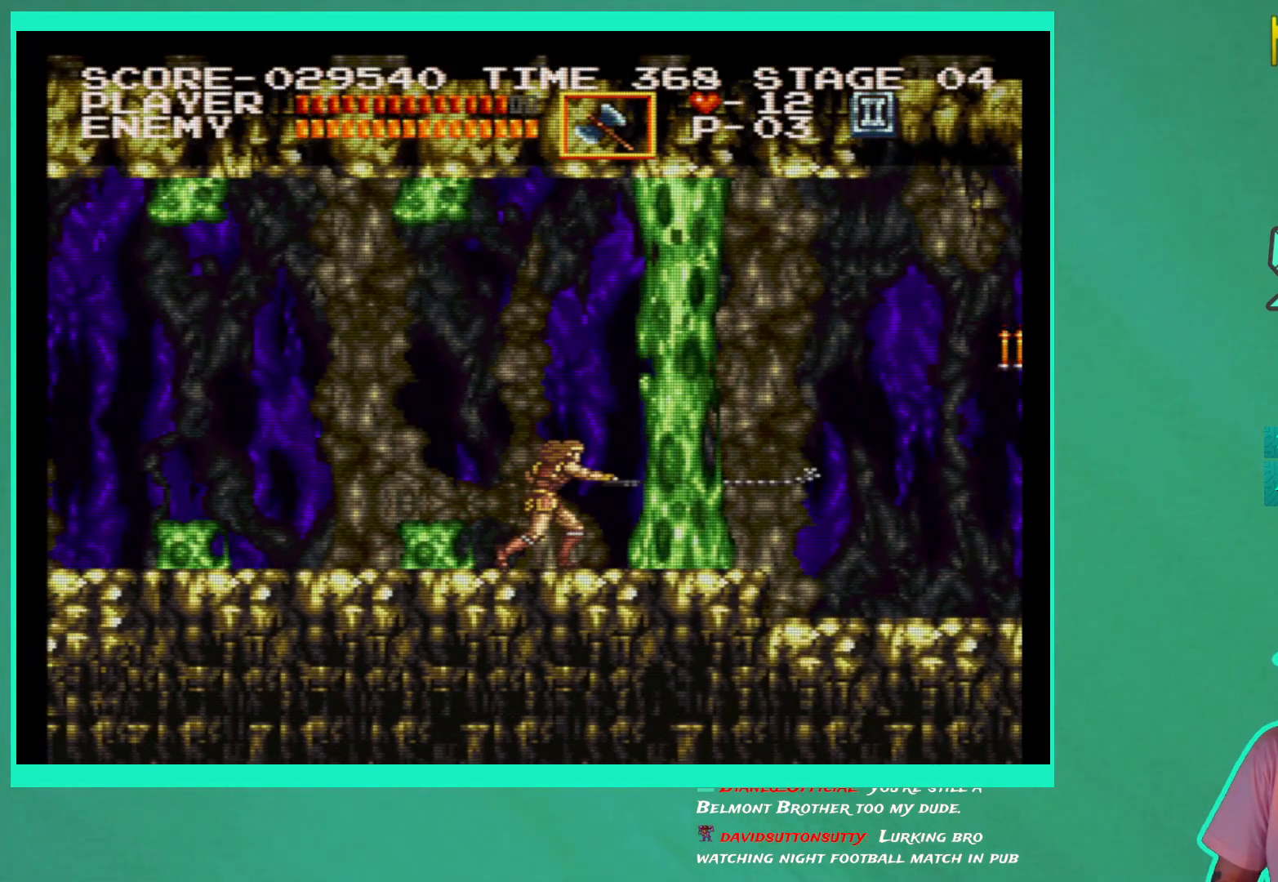
{"buttons": ["X"], "left_stick": "center", "right_stick": "center", "events": [[33, "X", "up"], [100, "X", "down"], [200, "X", "up"], [267, "X", "down"], [367, "X", "up"], [433, "X", "down"]]}
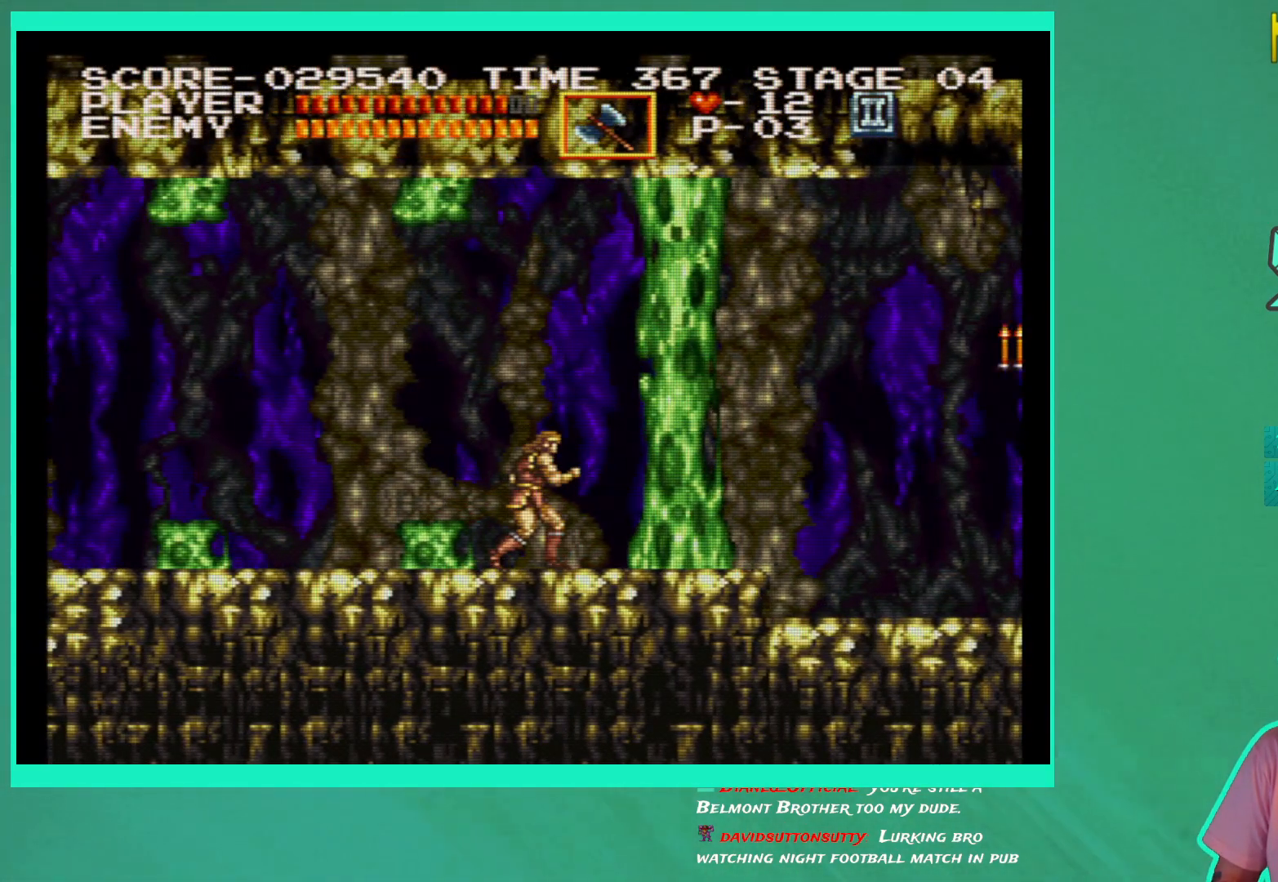
{"buttons": [], "left_stick": "center", "right_stick": "center", "events": [[17, "X", "up"], [100, "X", "down"], [183, "X", "up"], [250, "X", "down"], [333, "X", "up"], [433, "X", "down"], [500, "X", "up"]]}
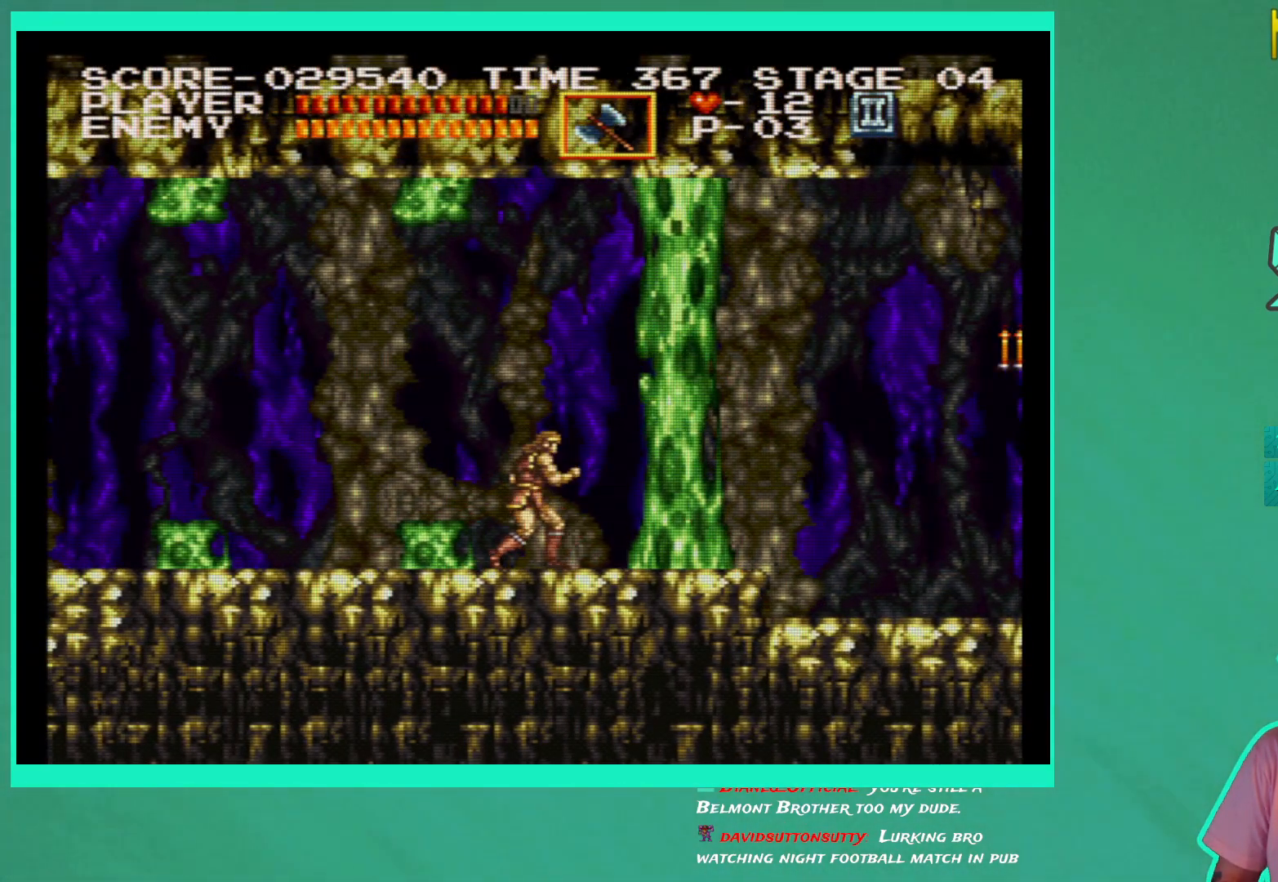
{"buttons": [], "left_stick": "center", "right_stick": "center", "events": [[100, "X", "down"], [167, "X", "up"], [233, "X", "down"], [333, "X", "up"], [400, "X", "down"], [500, "X", "up"]]}
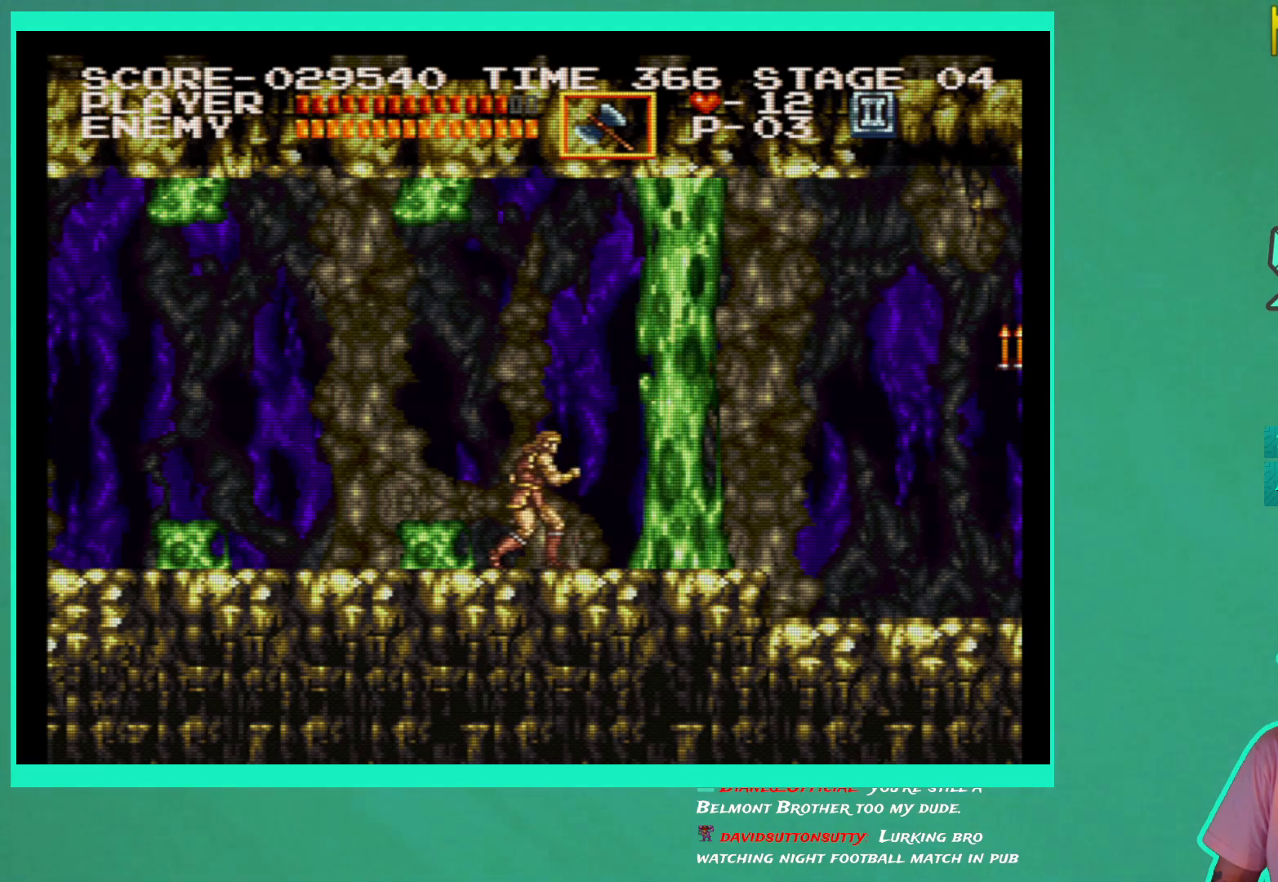
{"buttons": [], "left_stick": "center", "right_stick": "center", "events": [[83, "X", "down"], [167, "X", "up"], [250, "X", "down"], [350, "X", "up"], [417, "X", "down"], [500, "X", "up"]]}
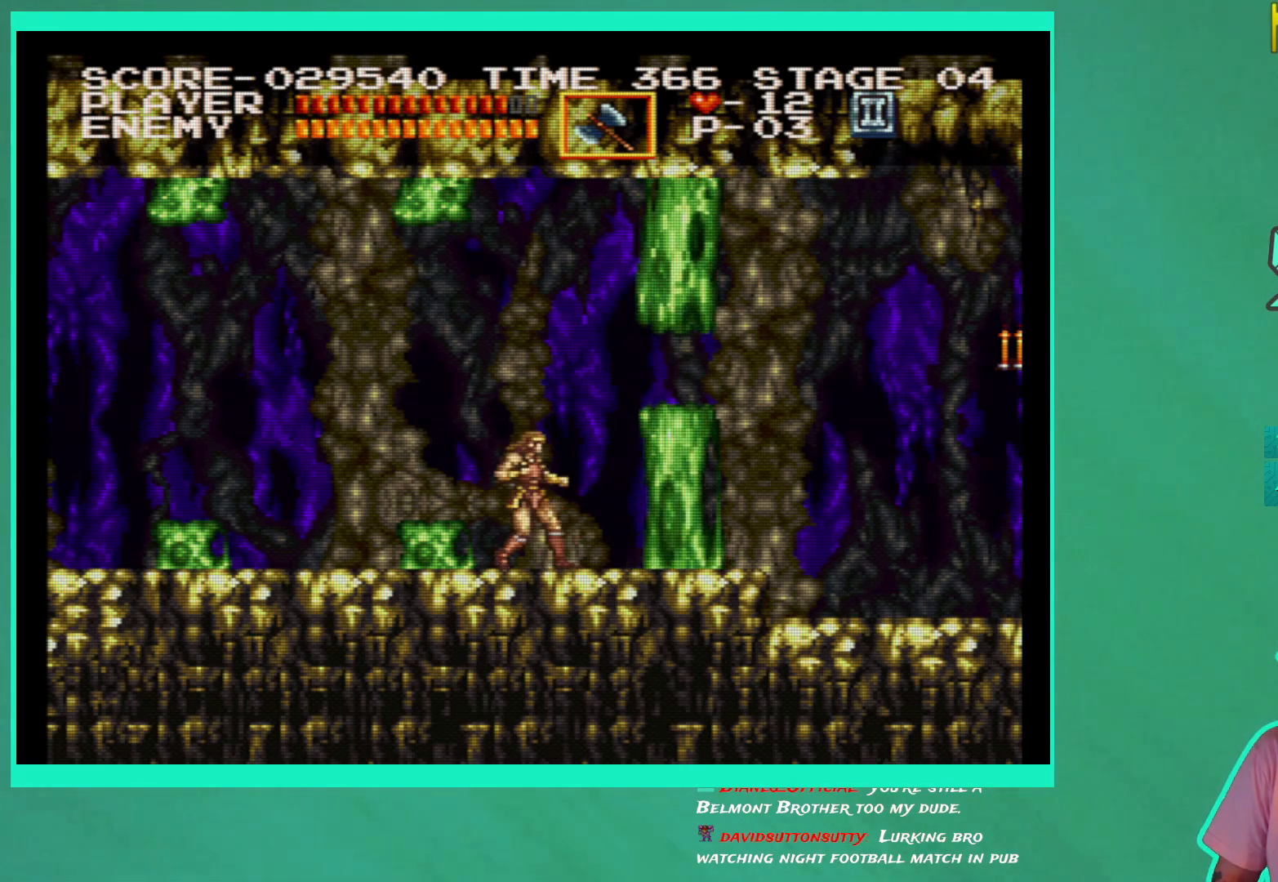
{"buttons": ["DPAD_RIGHT"], "left_stick": "center", "right_stick": "center", "events": [[117, "DPAD_RIGHT", "down"]]}
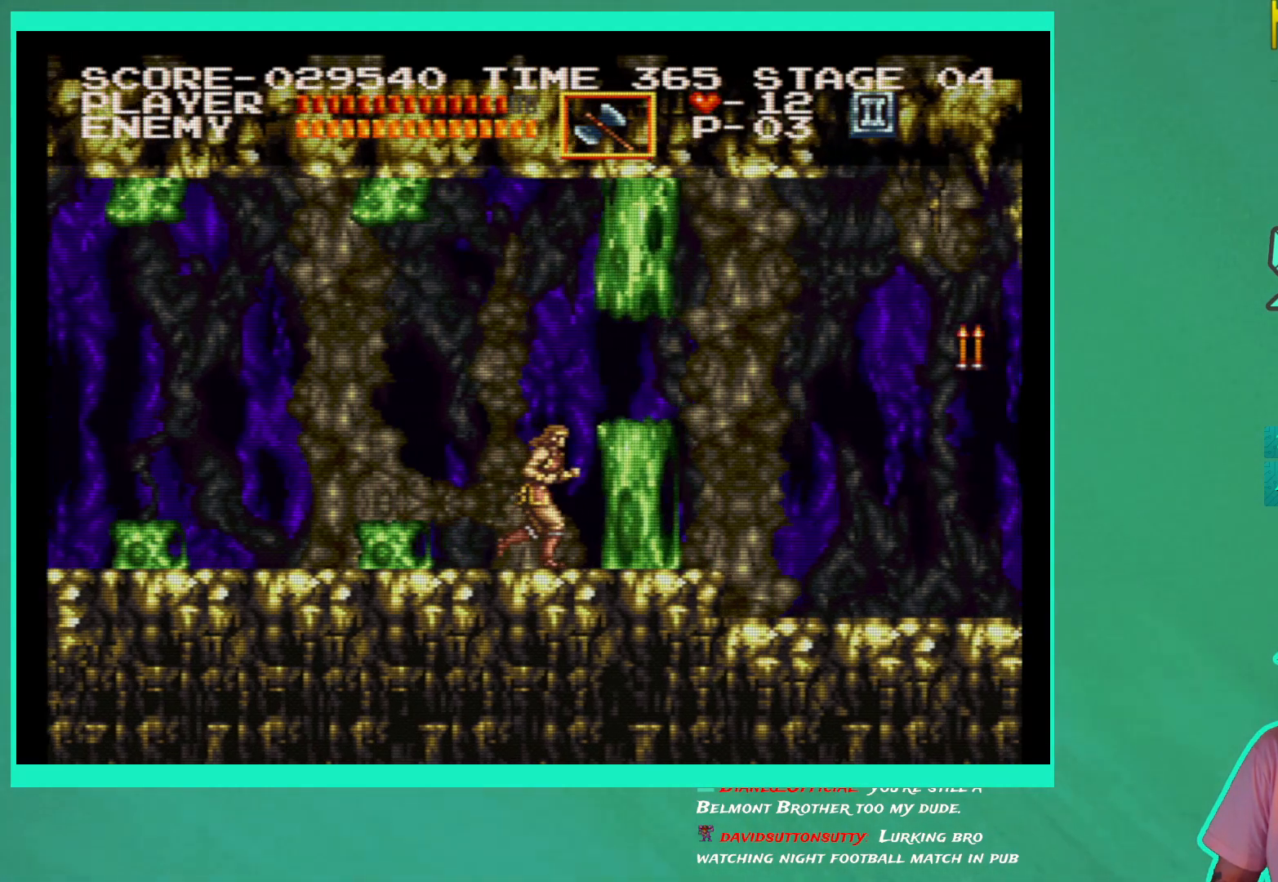
{"buttons": ["DPAD_RIGHT"], "left_stick": "center", "right_stick": "center", "events": []}
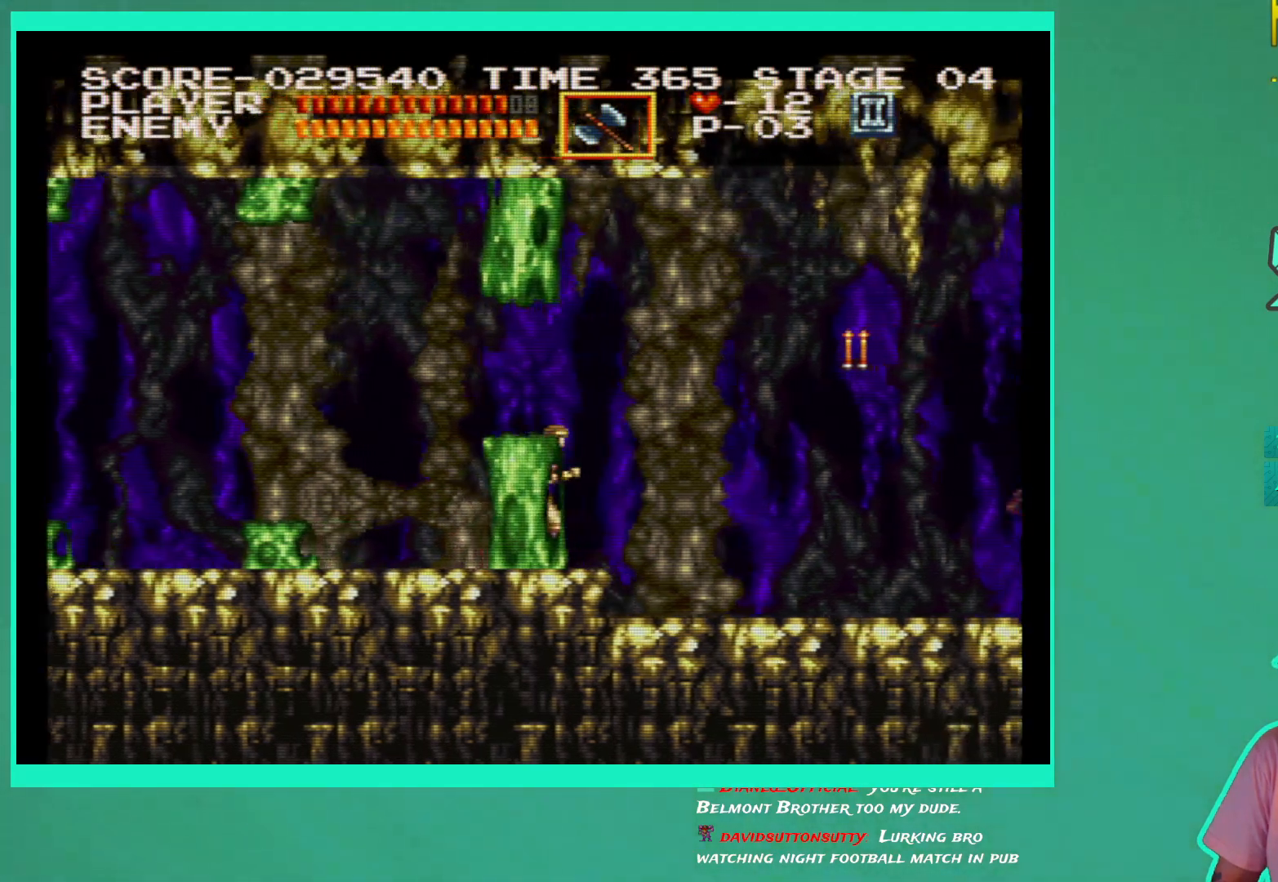
{"buttons": ["DPAD_DOWN"], "left_stick": "center", "right_stick": "center", "events": [[100, "A", "down"], [200, "A", "up"], [317, "DPAD_RIGHT", "up"], [483, "DPAD_DOWN", "down"]]}
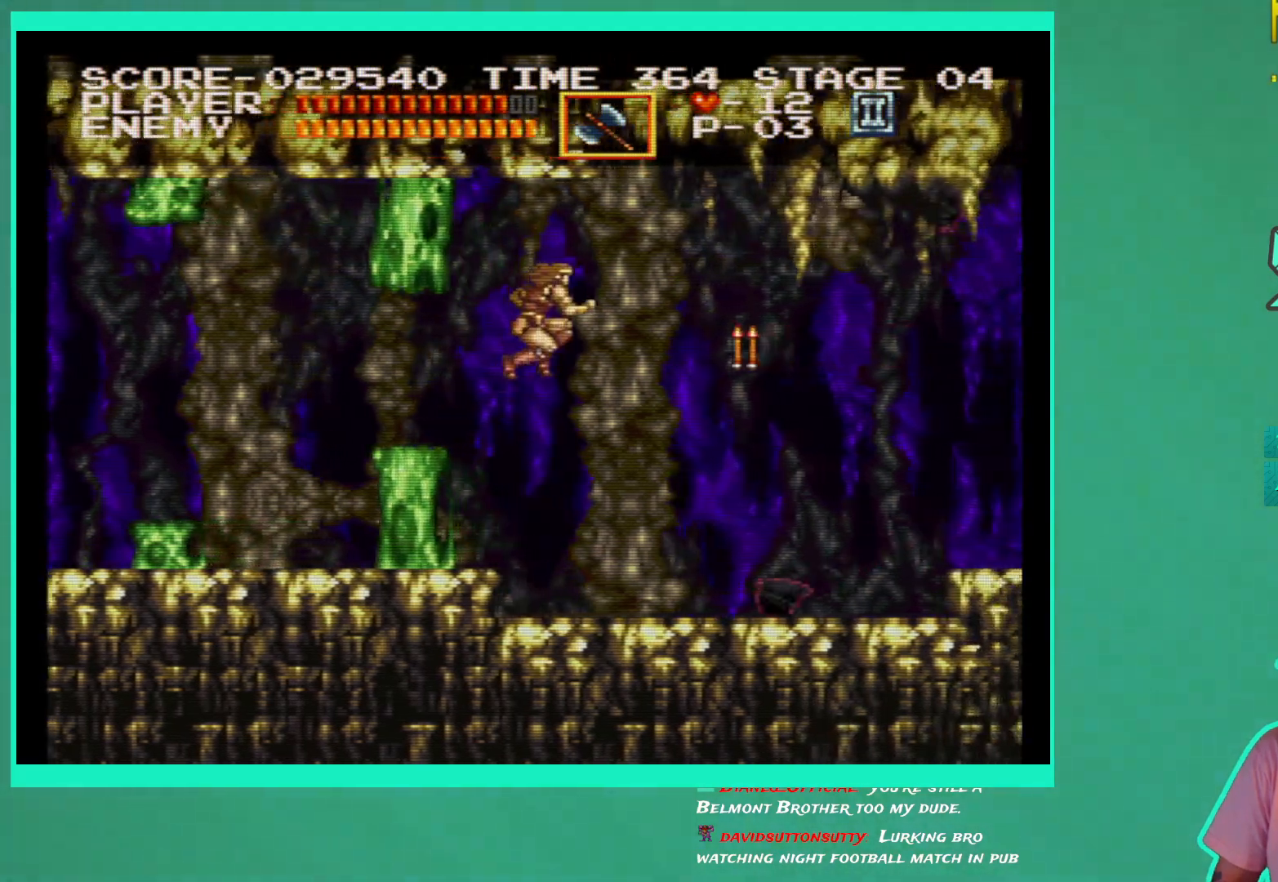
{"buttons": ["X", "DPAD_DOWN"], "left_stick": "center", "right_stick": "center", "events": [[33, "X", "down"], [100, "X", "up"], [200, "X", "down"], [267, "X", "up"], [350, "X", "down"], [417, "X", "up"], [500, "X", "down"]]}
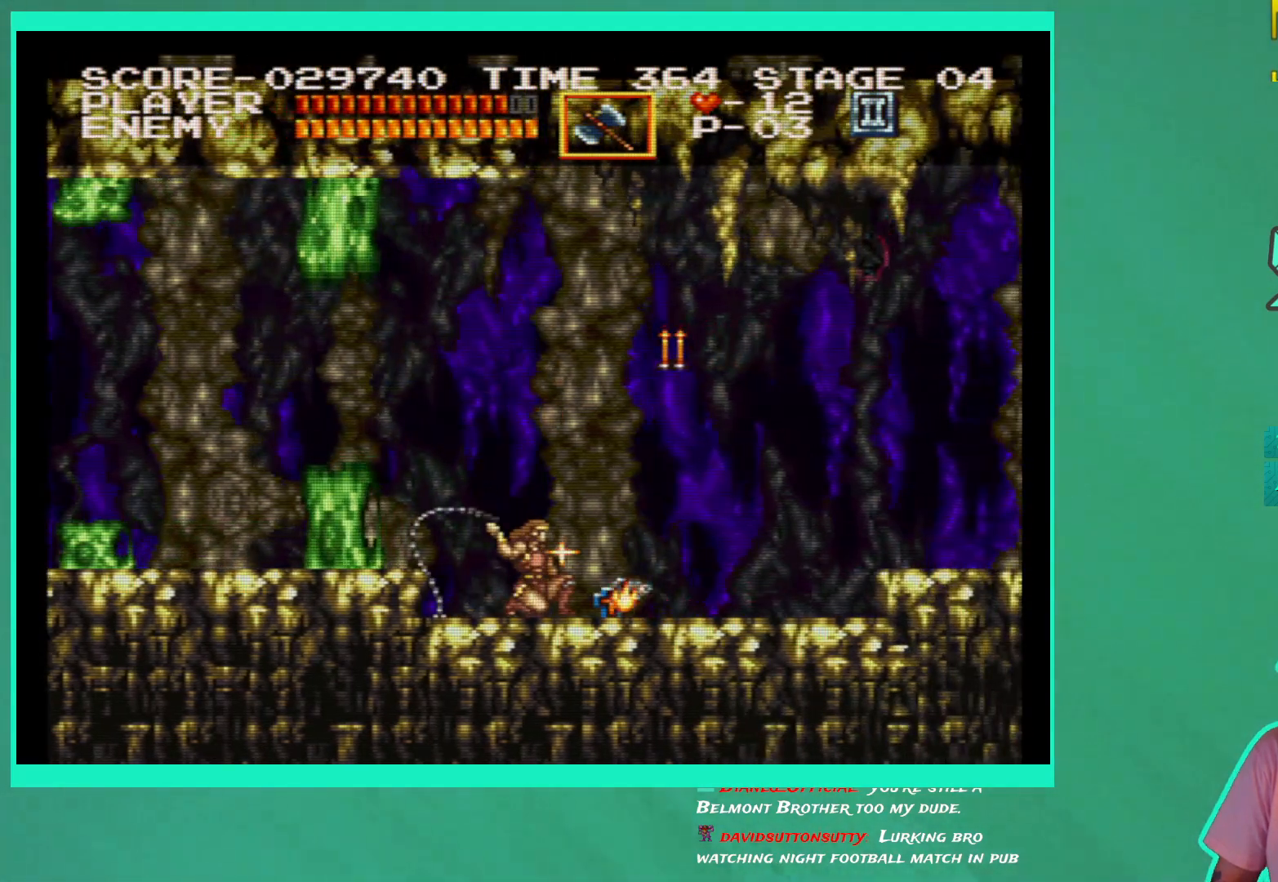
{"buttons": [], "left_stick": "center", "right_stick": "center", "events": [[50, "DPAD_DOWN", "up"], [67, "X", "up"], [367, "DPAD_RIGHT", "down"], [433, "DPAD_RIGHT", "up"]]}
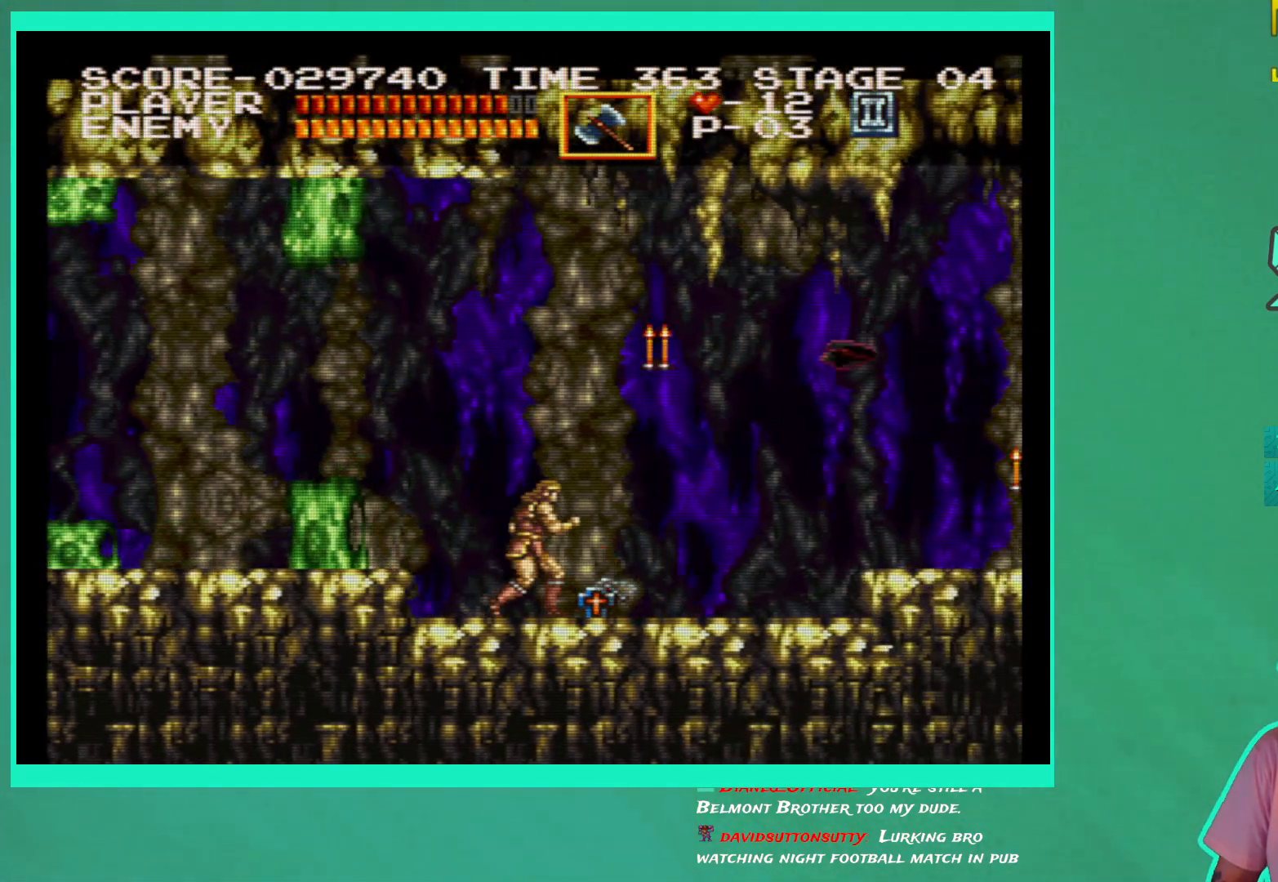
{"buttons": [], "left_stick": "center", "right_stick": "center", "events": [[50, "A", "down"], [150, "A", "up"], [317, "X", "down"], [417, "X", "up"]]}
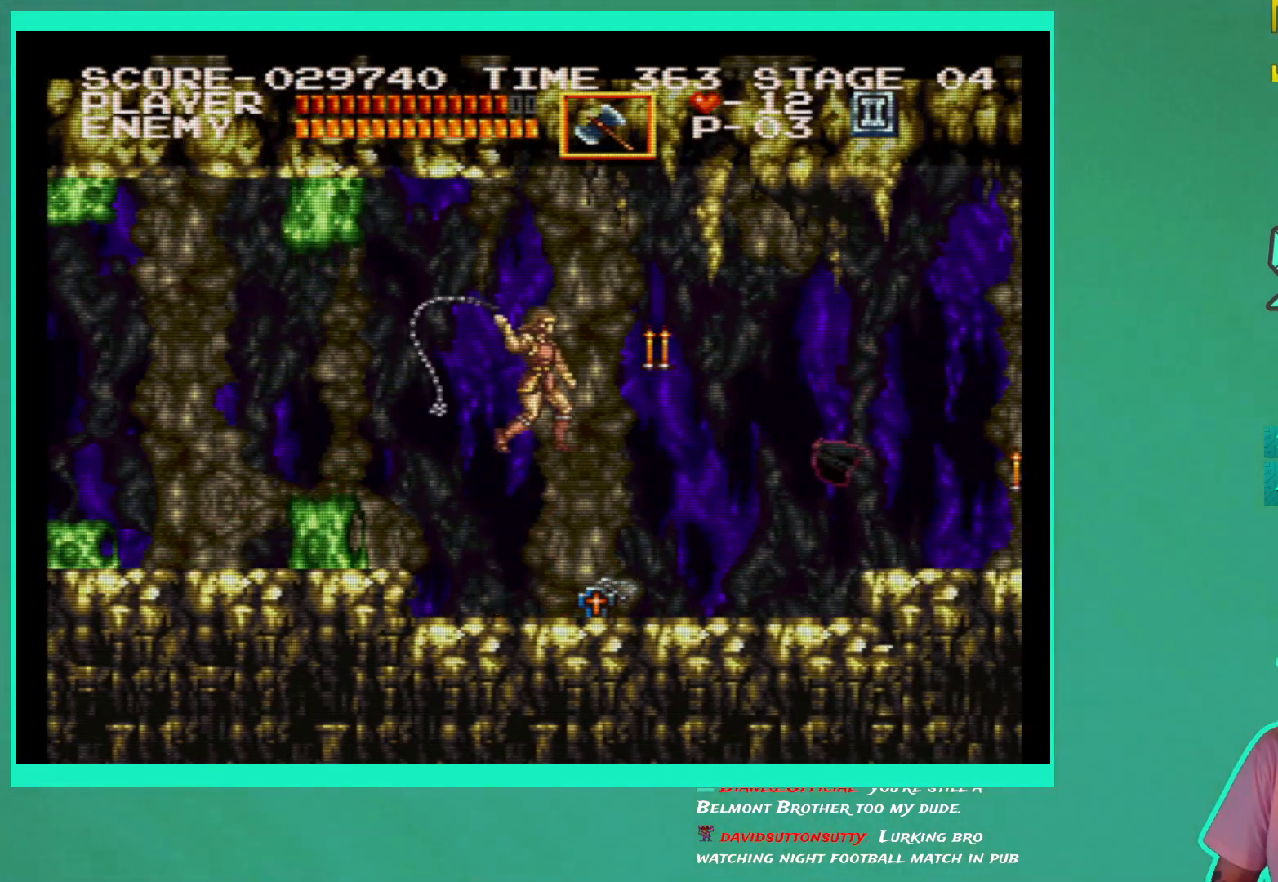
{"buttons": ["DPAD_RIGHT"], "left_stick": "center", "right_stick": "center", "events": [[117, "DPAD_RIGHT", "down"]]}
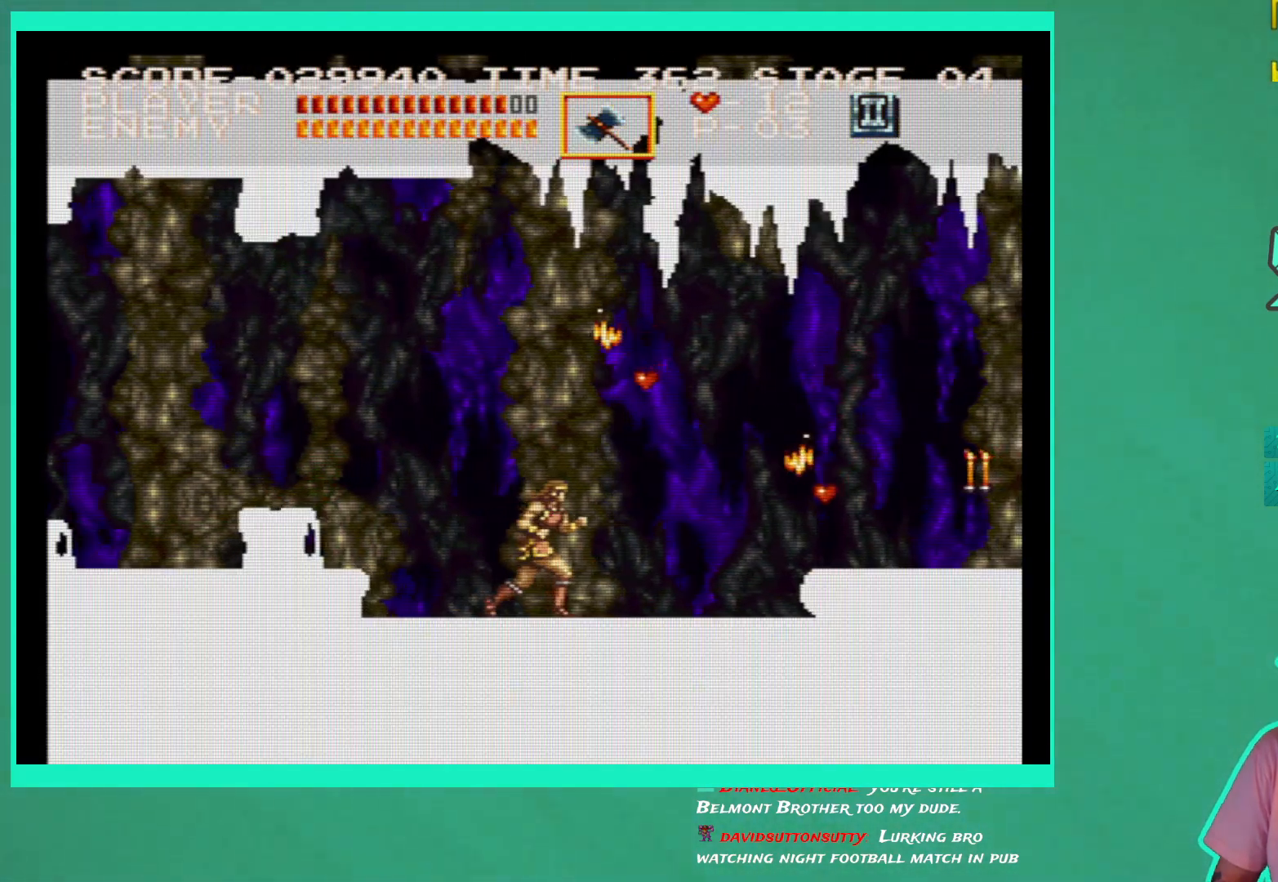
{"buttons": ["DPAD_RIGHT"], "left_stick": "center", "right_stick": "center", "events": [[283, "A", "down"], [433, "A", "up"]]}
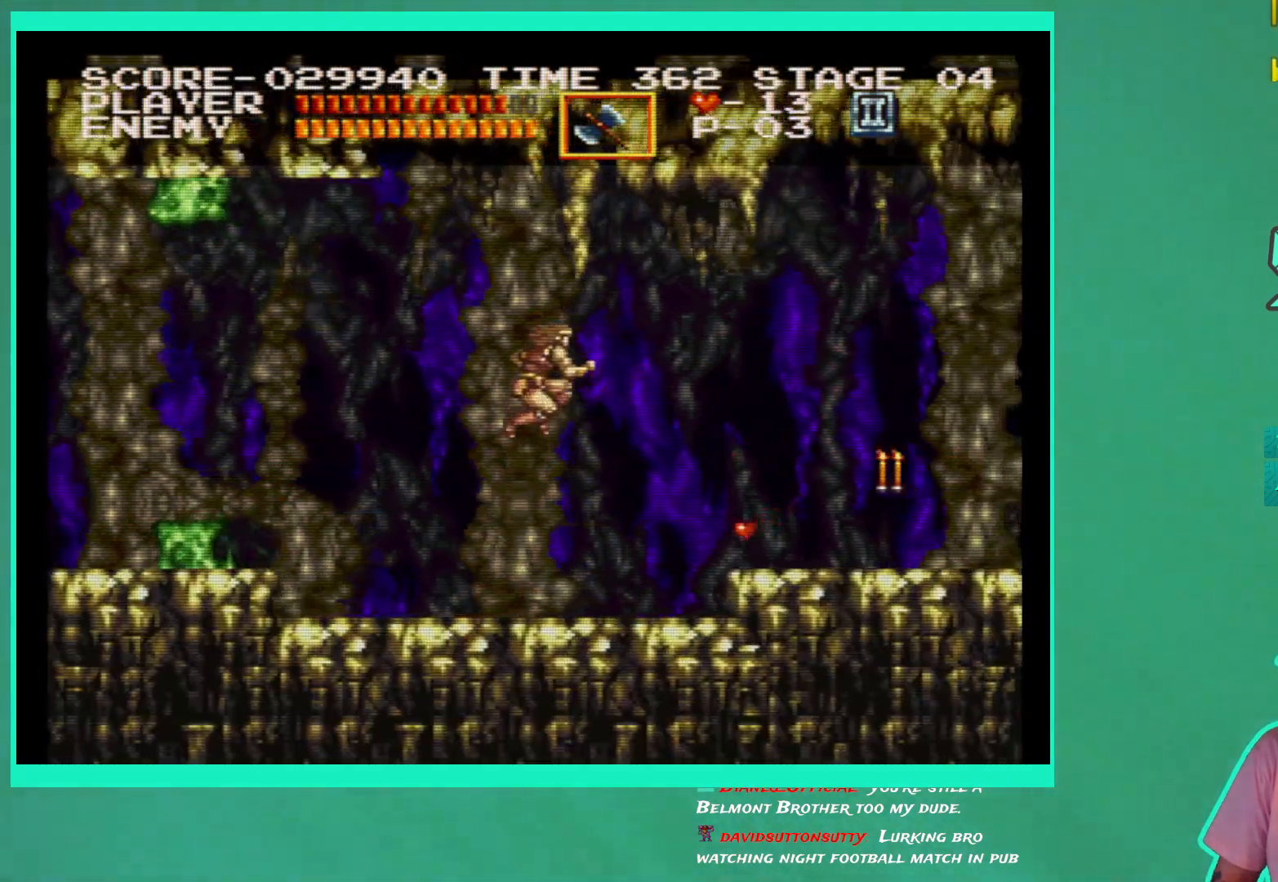
{"buttons": ["DPAD_RIGHT"], "left_stick": "center", "right_stick": "center", "events": []}
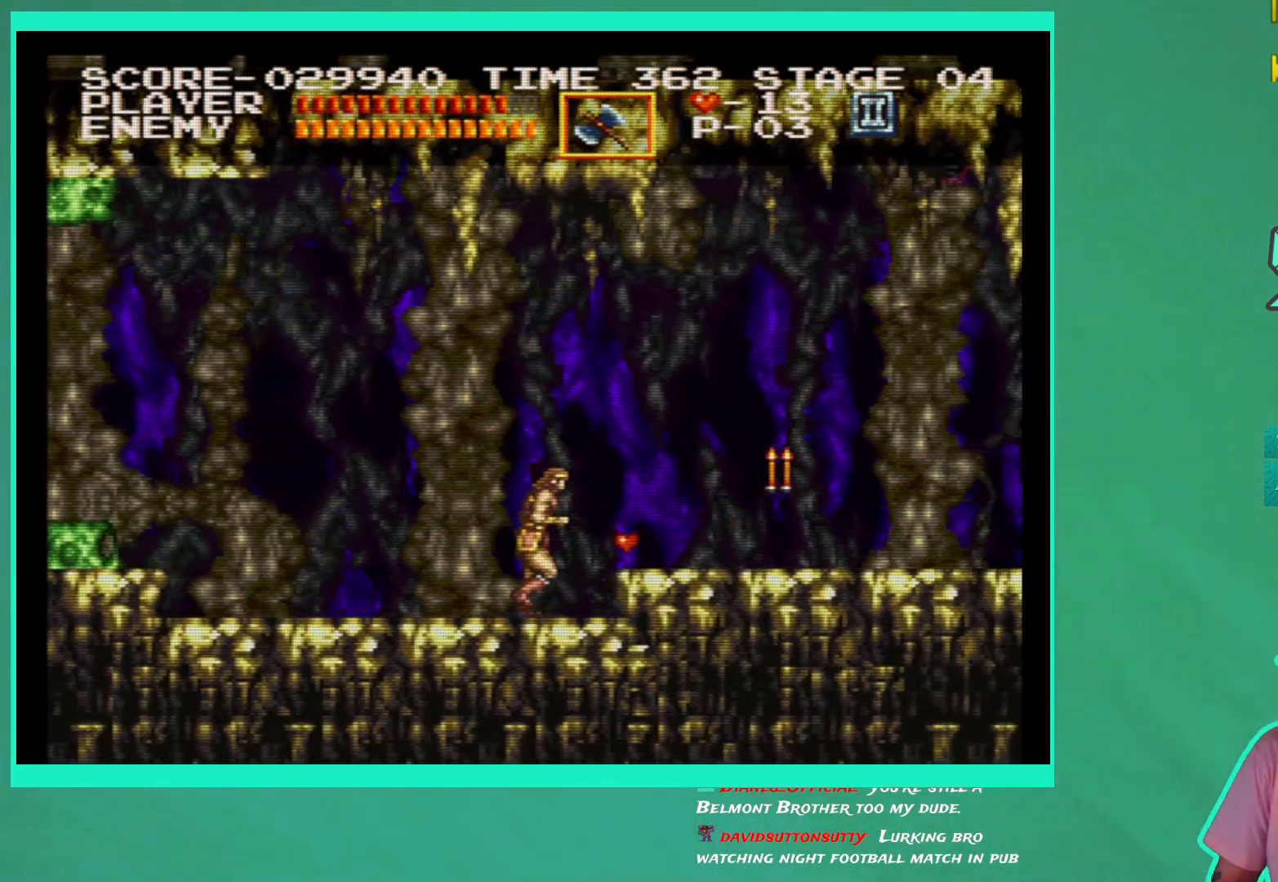
{"buttons": ["DPAD_RIGHT"], "left_stick": "center", "right_stick": "center", "events": [[167, "A", "down"], [300, "A", "up"]]}
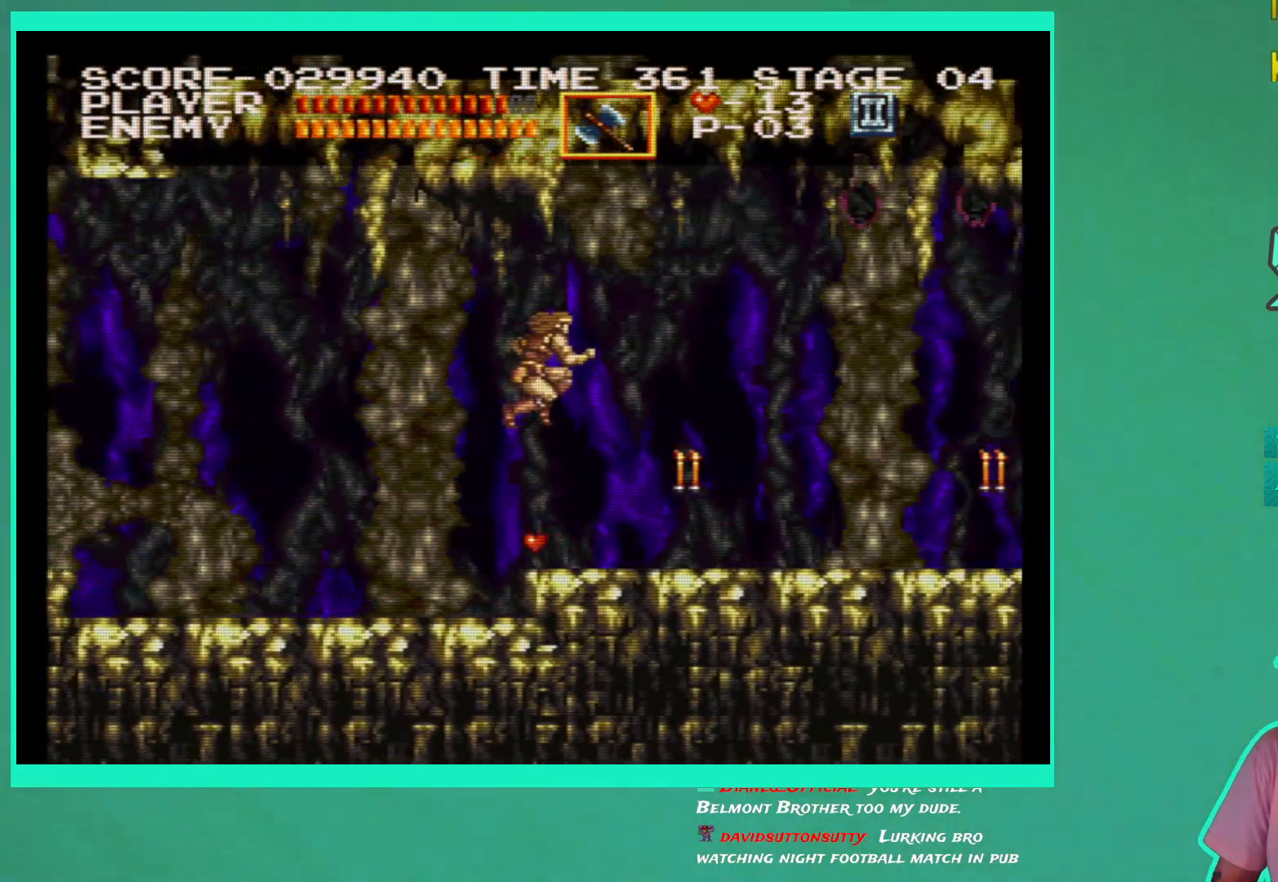
{"buttons": ["DPAD_RIGHT"], "left_stick": "center", "right_stick": "center", "events": [[17, "X", "down"], [117, "X", "up"], [150, "DPAD_RIGHT", "up"], [367, "DPAD_RIGHT", "down"]]}
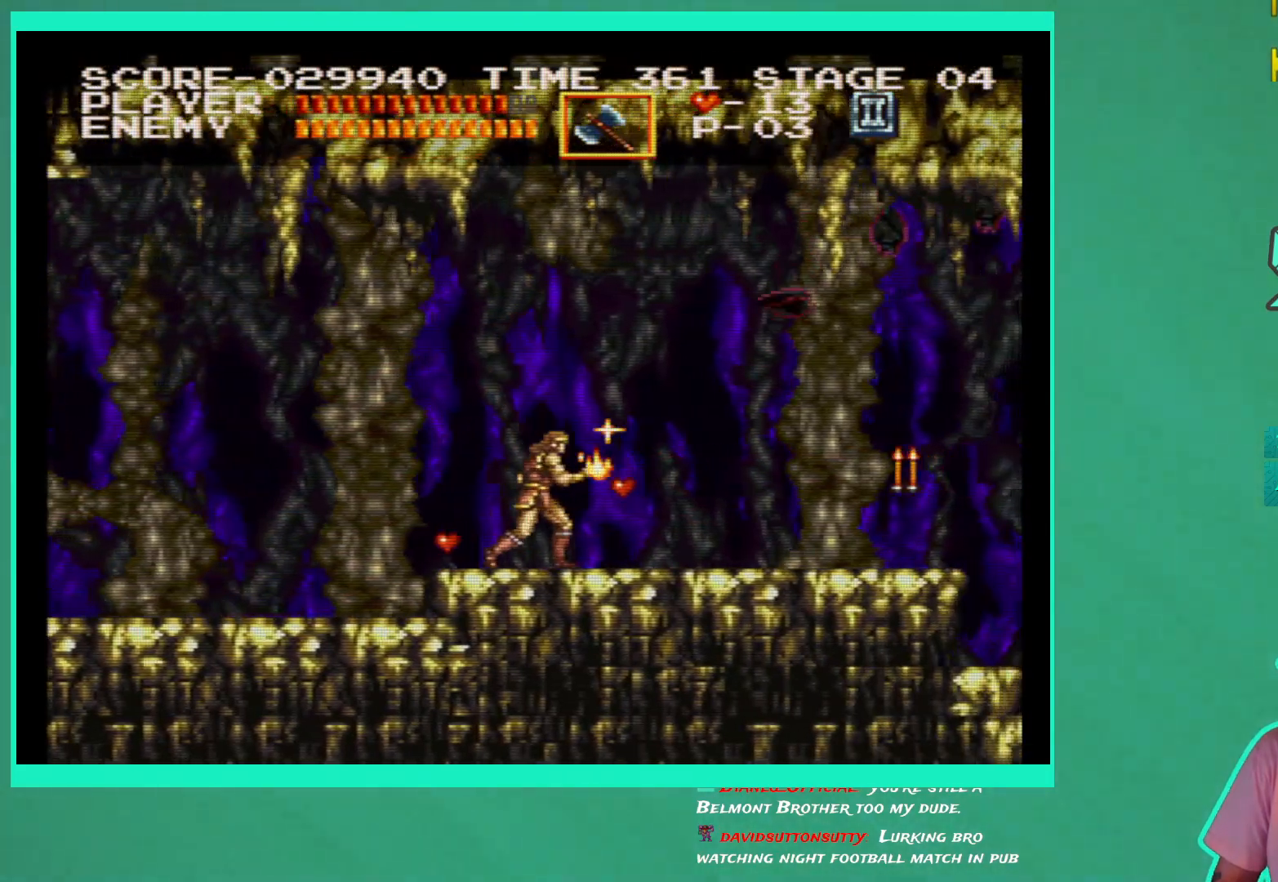
{"buttons": ["A"], "left_stick": "center", "right_stick": "center", "events": [[350, "DPAD_RIGHT", "up"], [433, "A", "down"]]}